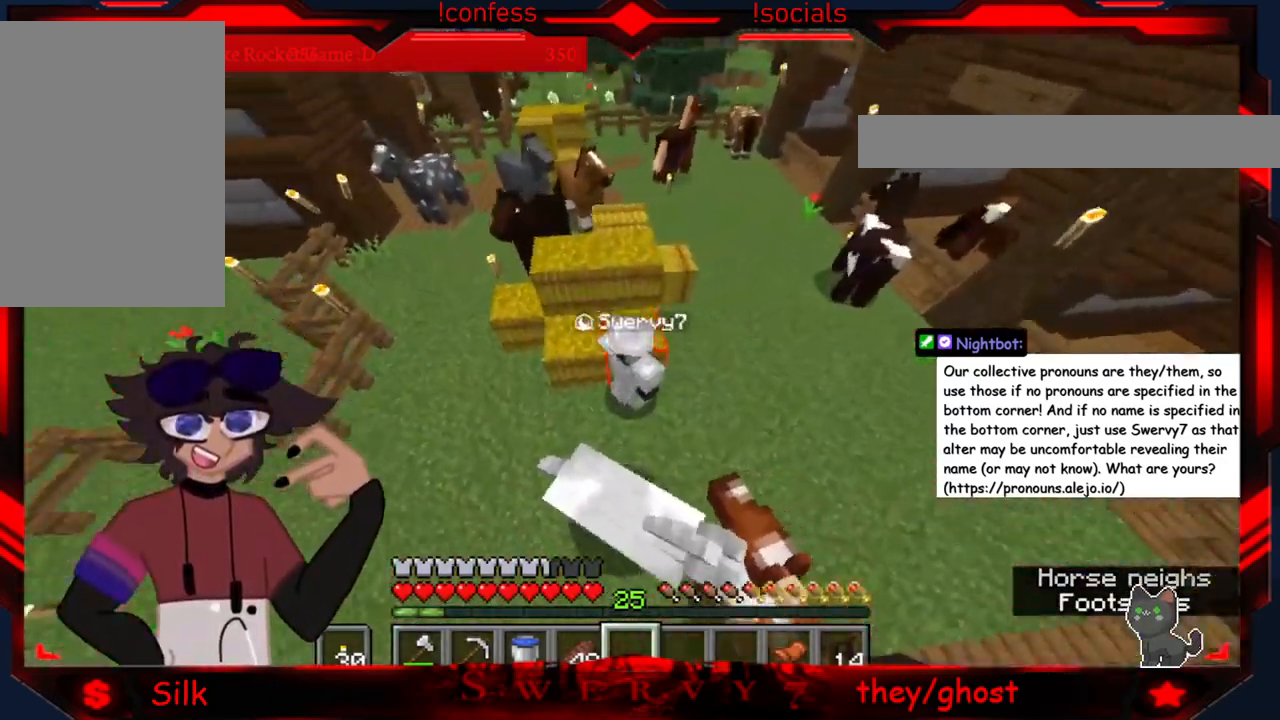
Gameplay with keyboard and mouse; each line is a JSON object with the keys and mouse buttons held at the frame after it. "events" lists presses ("down") and releases ("up") of "a", "d", "s", "mouse_left" and "mouse_right" between this image and that frame as [ms after this image, input, new state], when the widget could be followed in between. "mouse_left", "mouse_right" = the "left", "right" buttons of the "mouse" list. No other keys are recorded. Fast repeated clicks can show as one long hold. Mouse movement is not recorded.
{"keys": ["a"], "mouse": [], "events": [[233, "a", "down"]]}
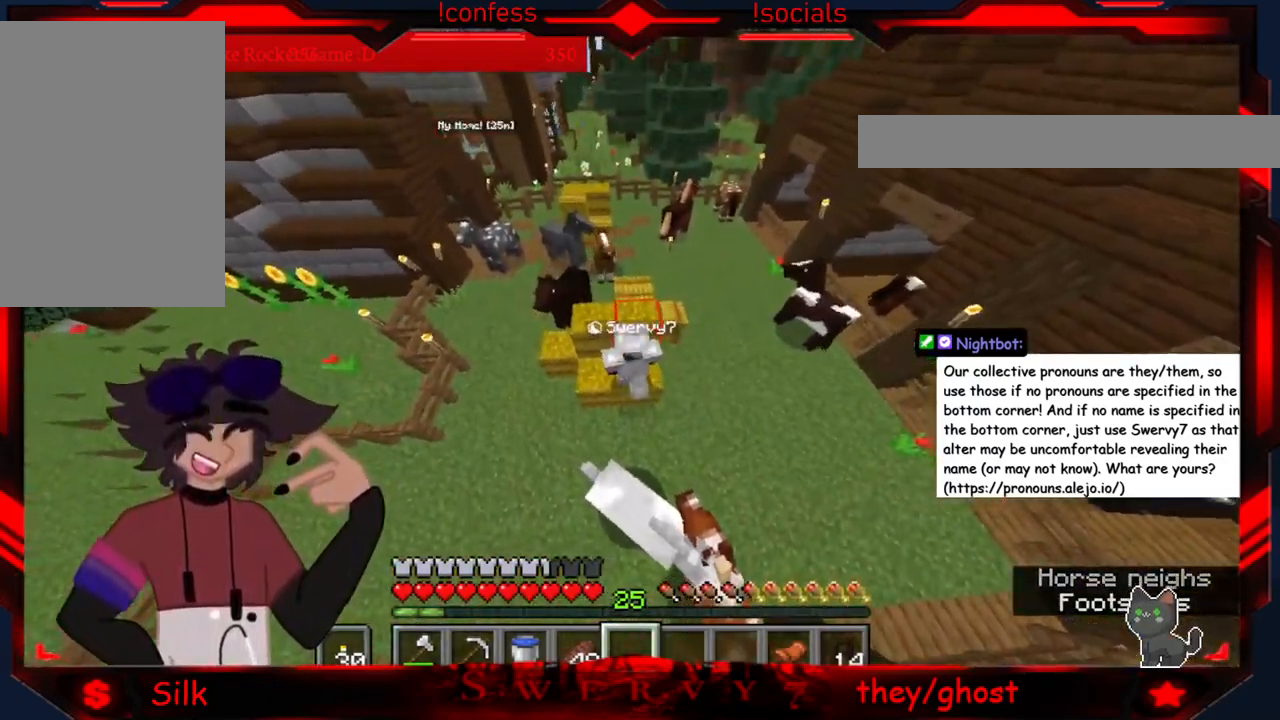
{"keys": [], "mouse": [], "events": [[116, "a", "up"]]}
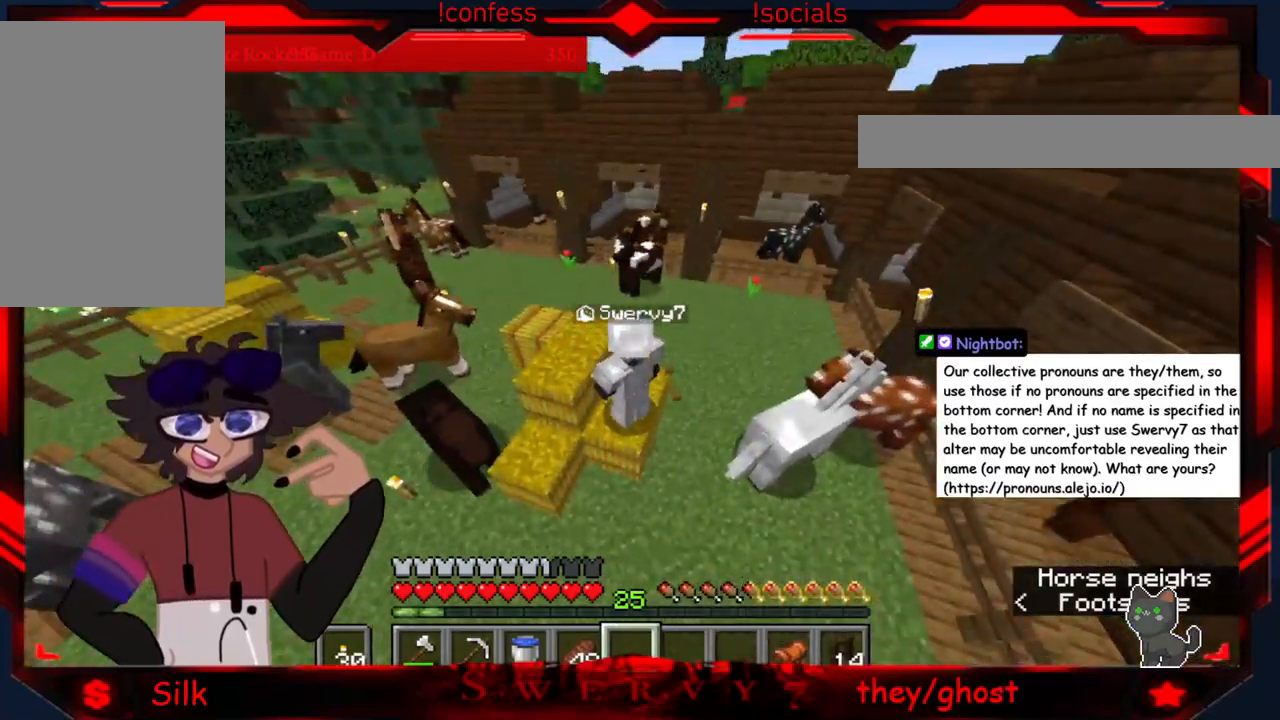
{"keys": [], "mouse": [], "events": []}
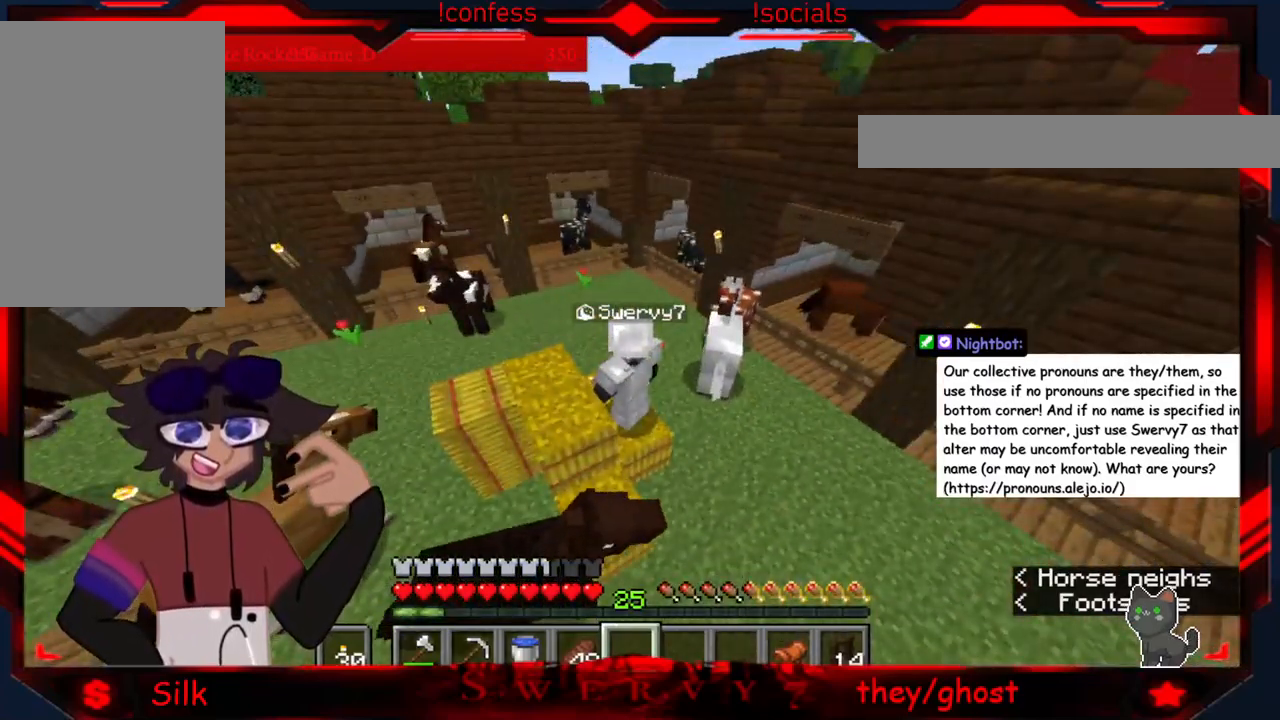
{"keys": [], "mouse": [], "events": []}
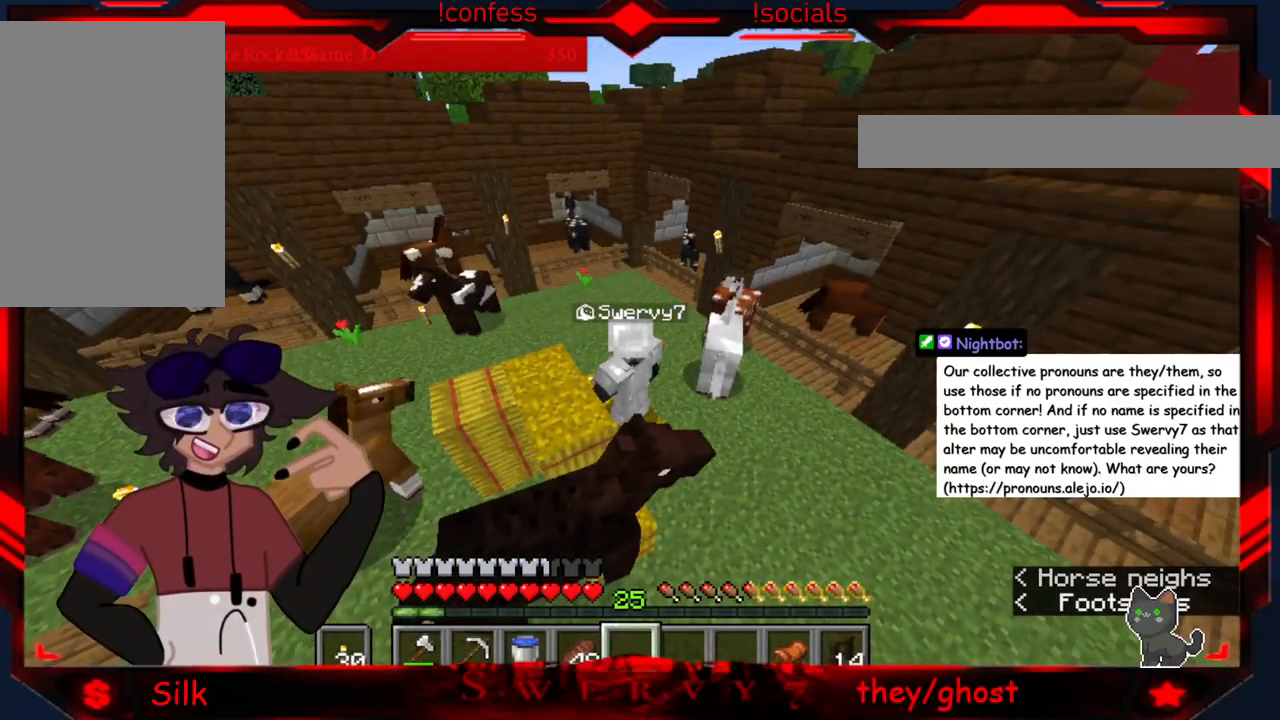
{"keys": [], "mouse": [], "events": []}
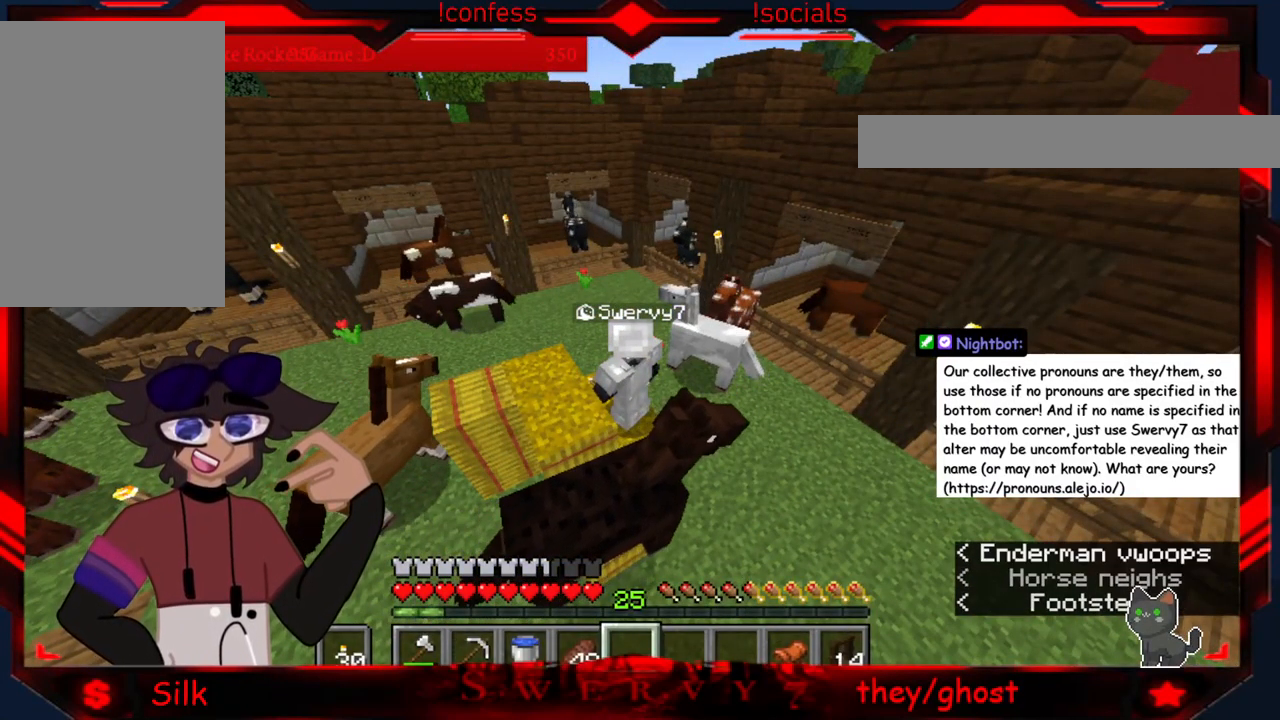
{"keys": [], "mouse": [], "events": []}
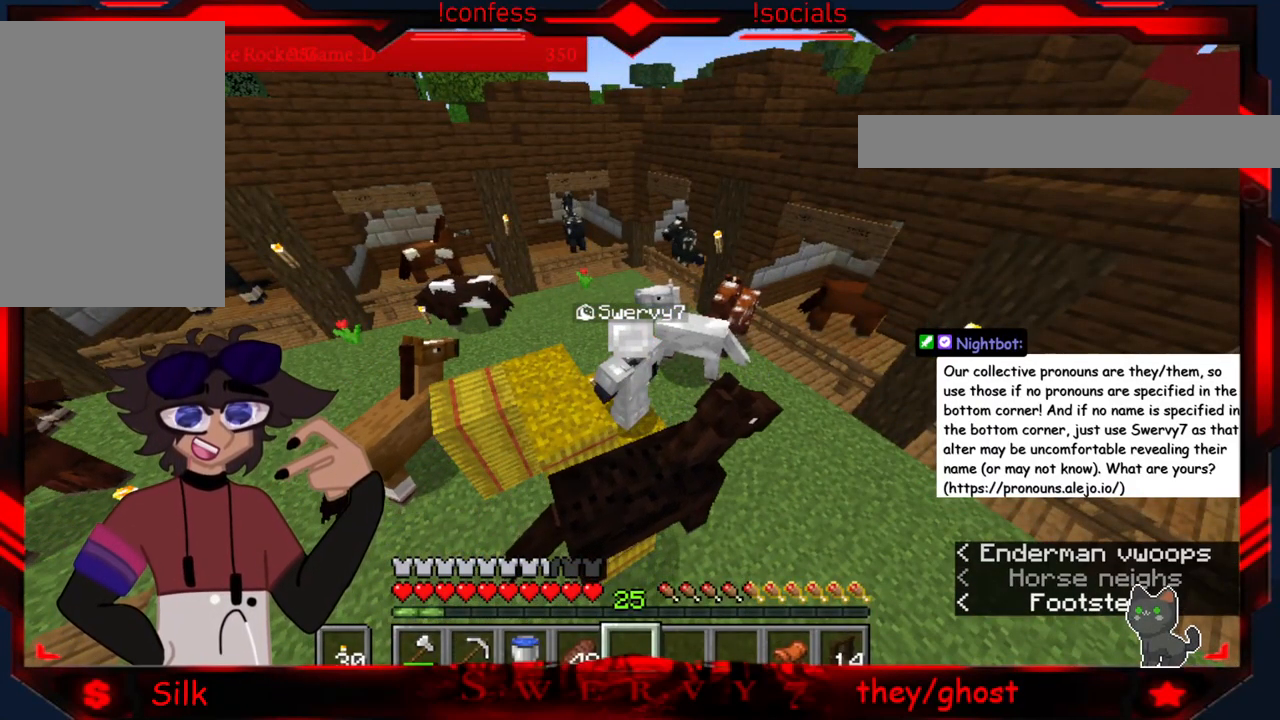
{"keys": ["s"], "mouse": [], "events": [[217, "s", "down"]]}
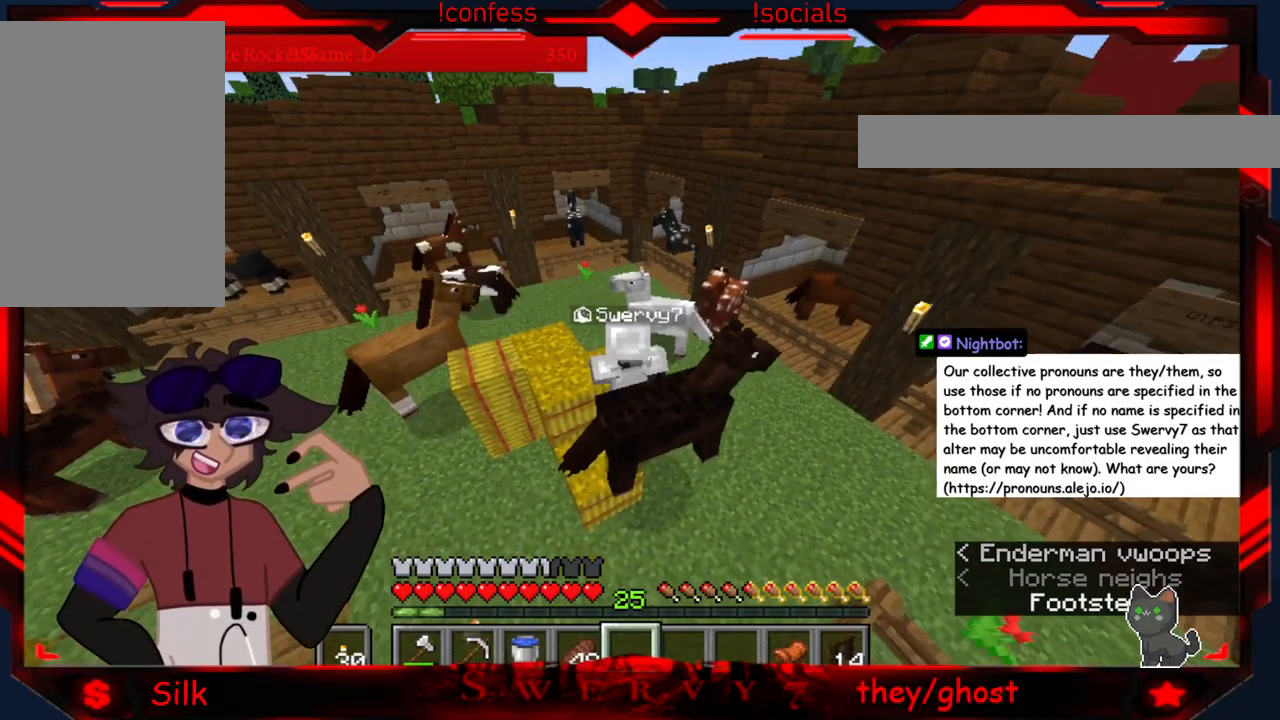
{"keys": [], "mouse": [], "events": [[150, "s", "up"]]}
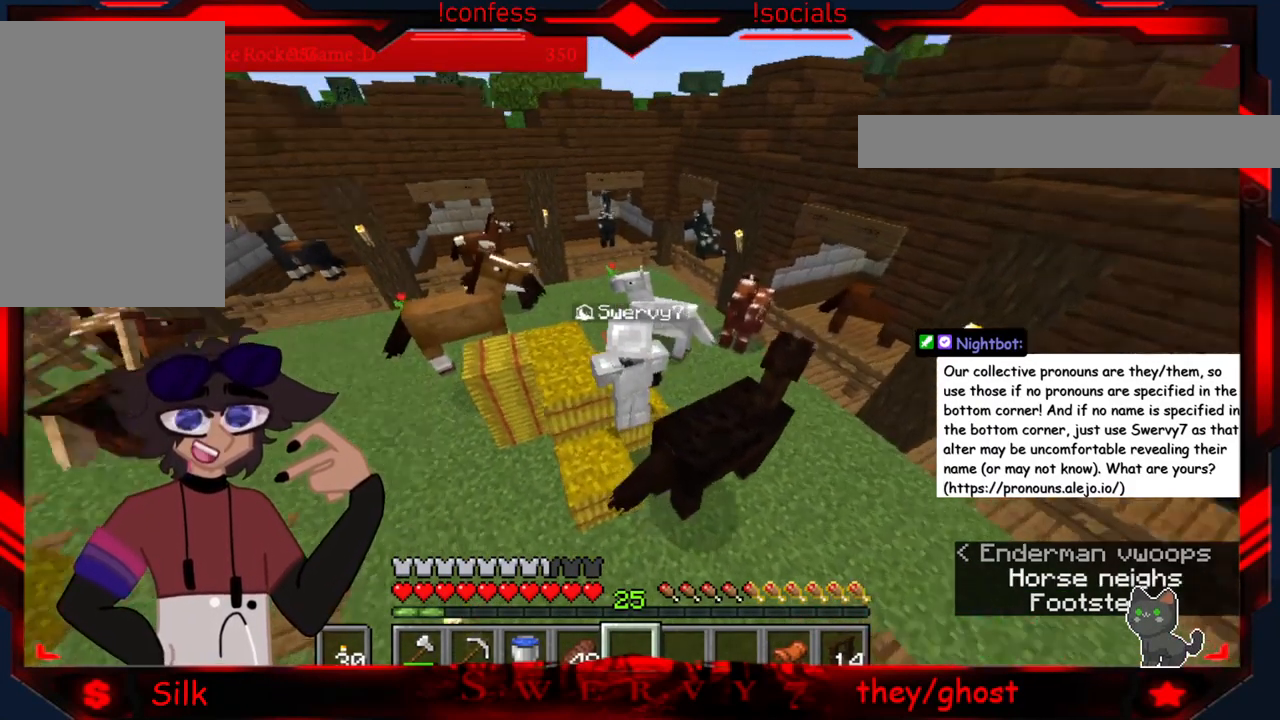
{"keys": [], "mouse": [], "events": []}
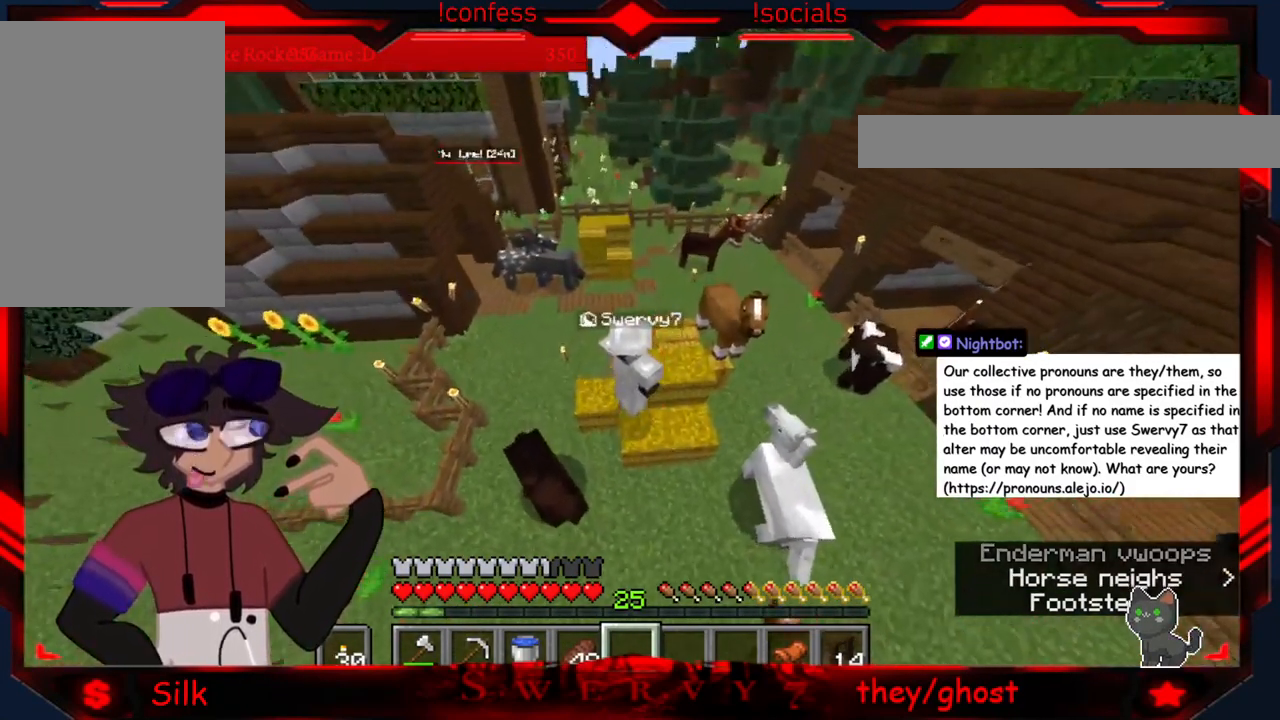
{"keys": [], "mouse": [], "events": []}
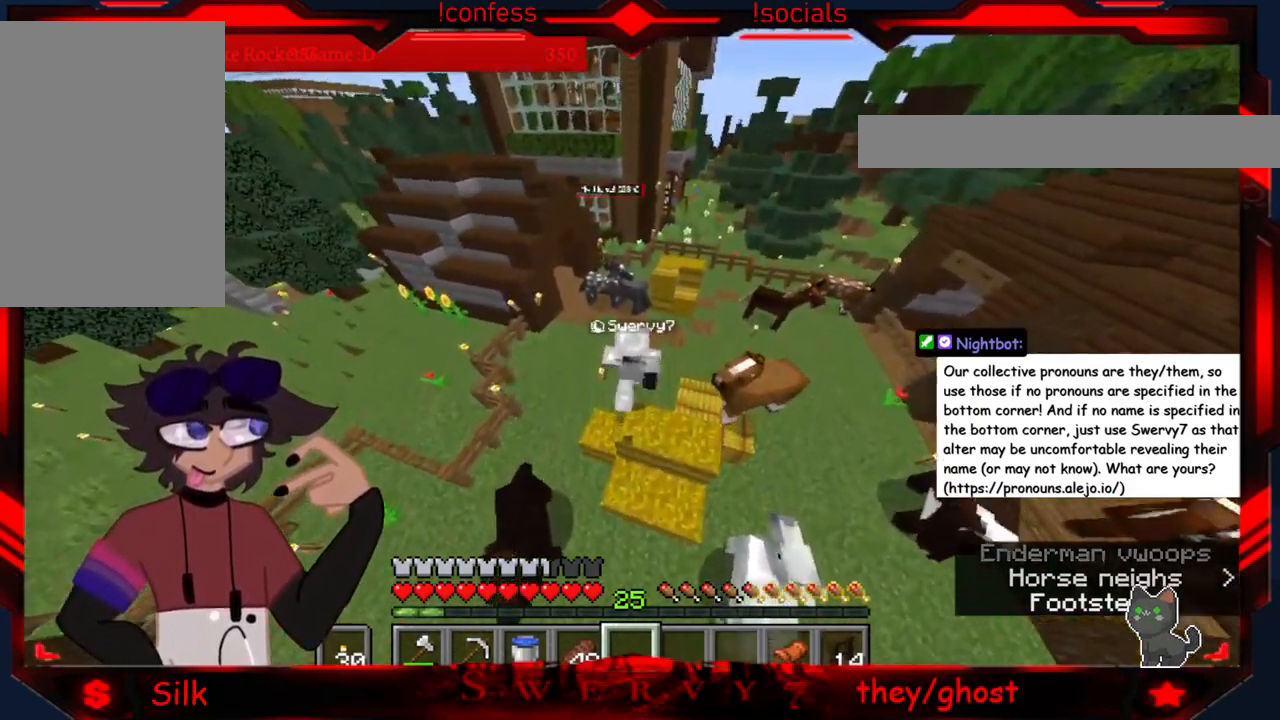
{"keys": [], "mouse": [], "events": []}
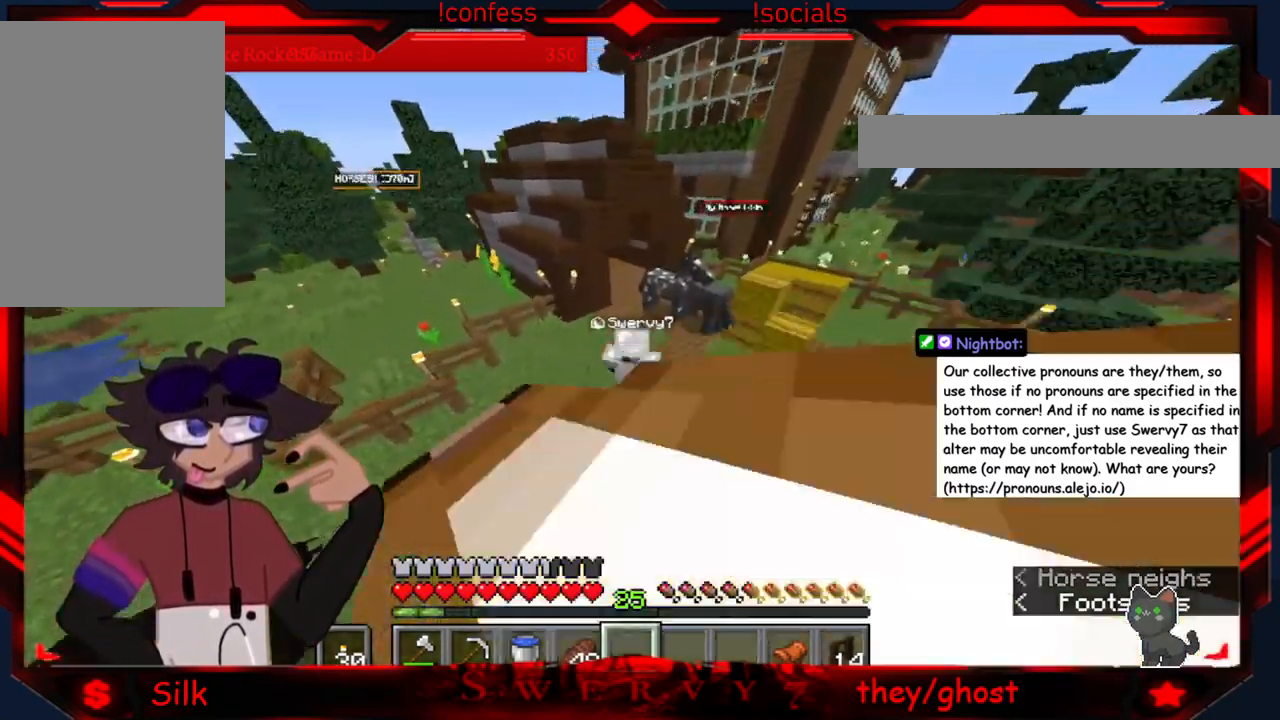
{"keys": [], "mouse": [], "events": []}
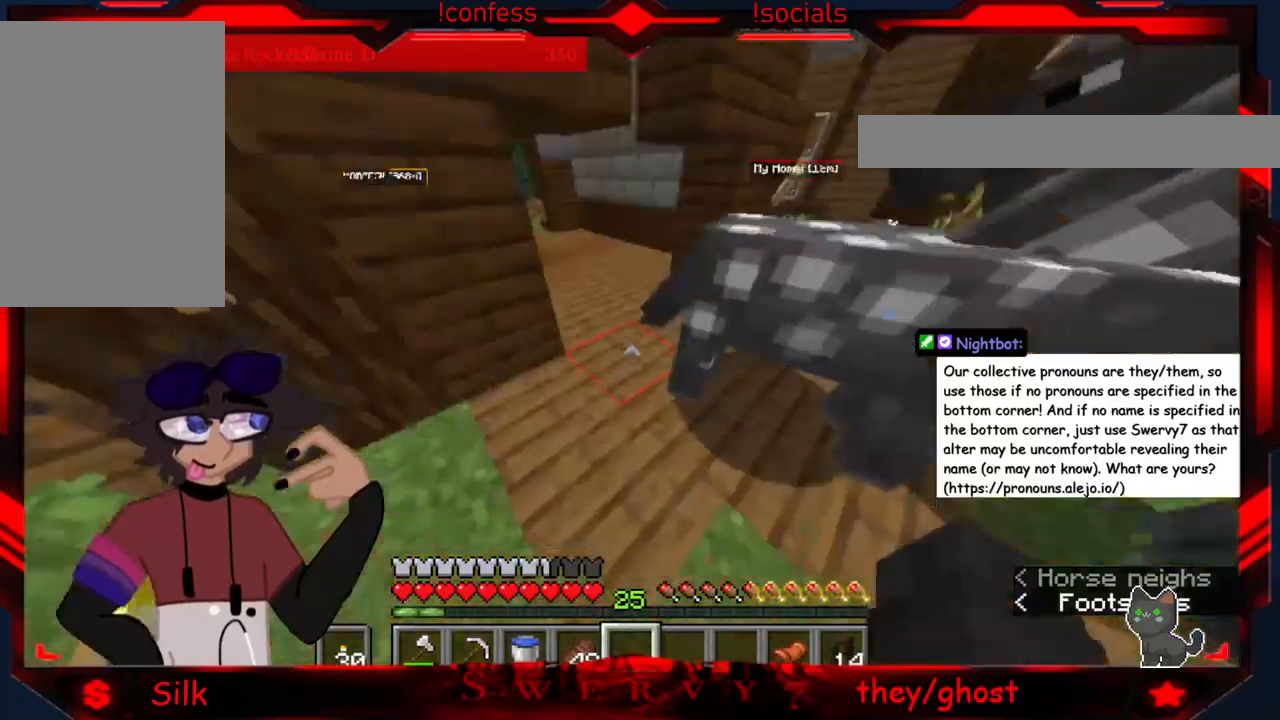
{"keys": [], "mouse": [], "events": []}
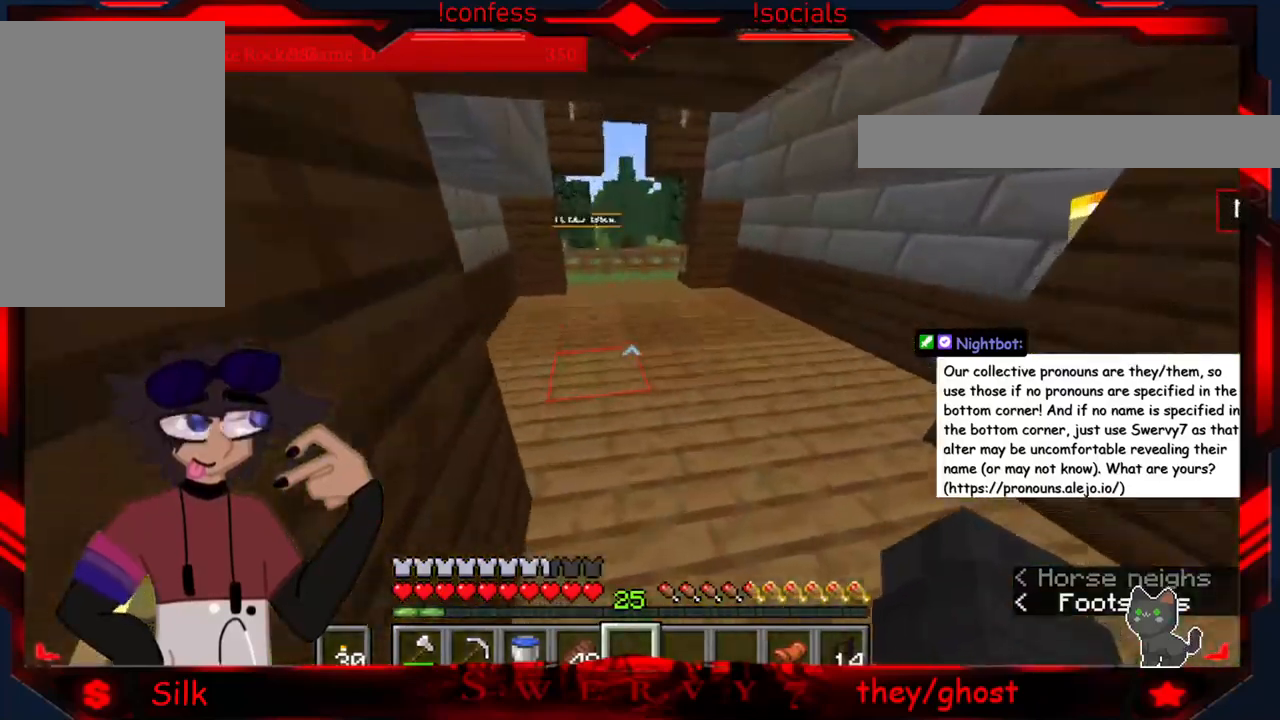
{"keys": [], "mouse": [], "events": []}
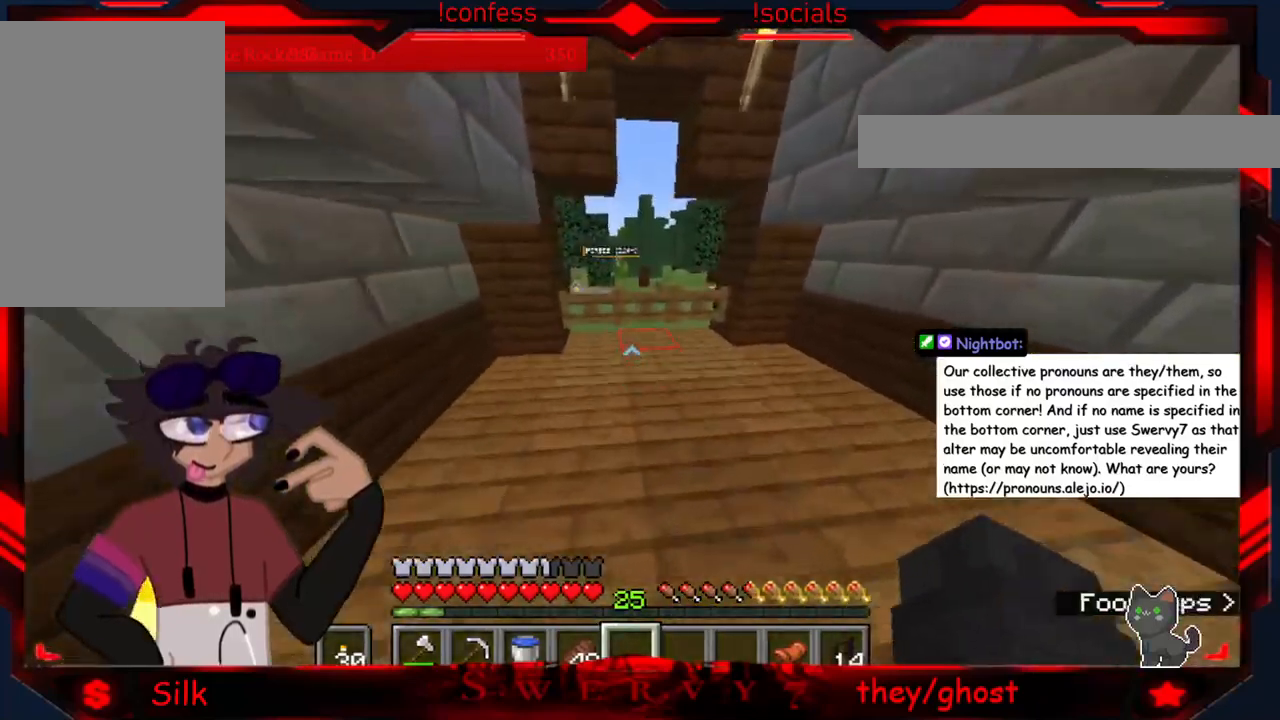
{"keys": [], "mouse": ["right"], "events": [[333, "mouse_right", "down"]]}
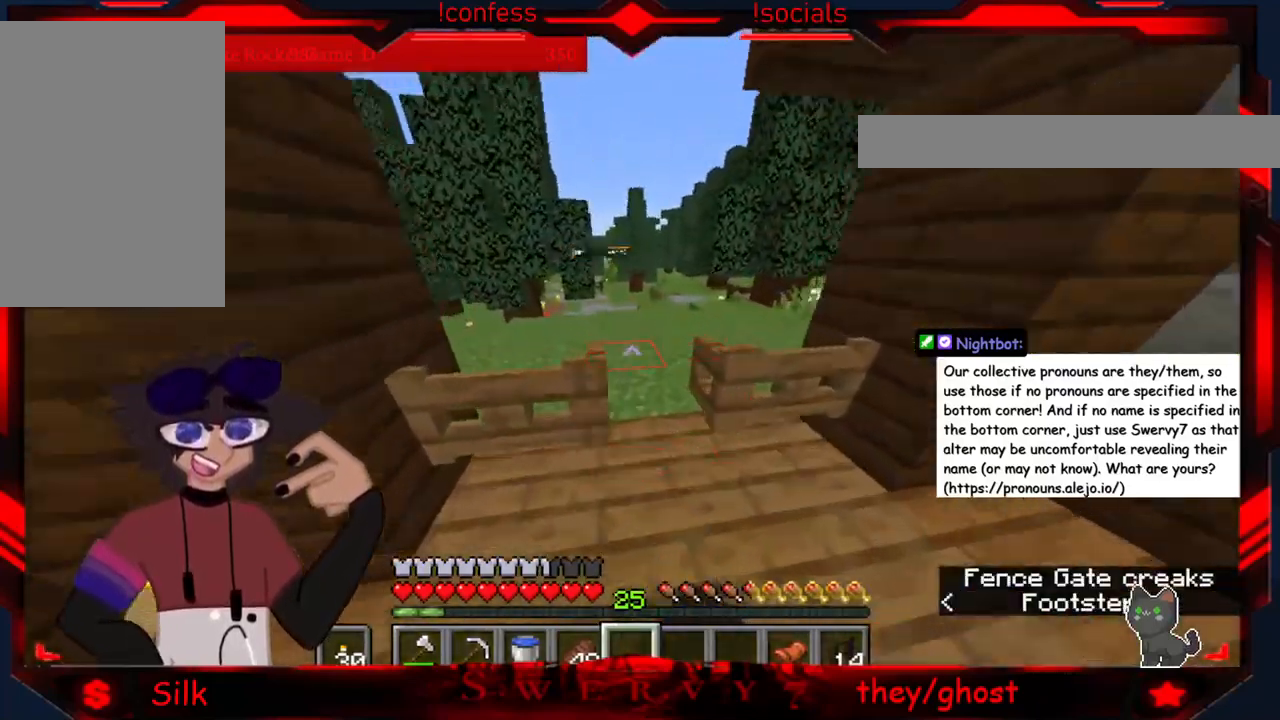
{"keys": ["a", "s"], "mouse": [], "events": [[16, "mouse_right", "up"], [166, "a", "down"], [450, "s", "down"]]}
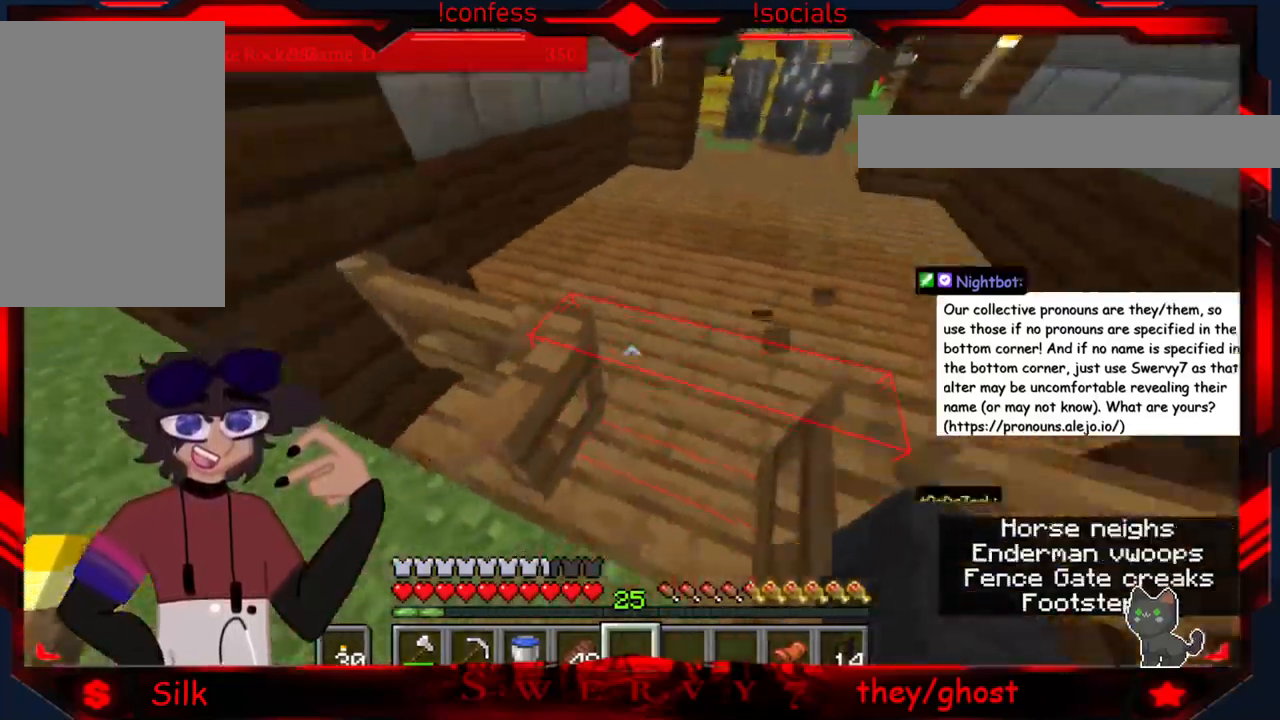
{"keys": [], "mouse": [], "events": [[16, "a", "up"], [200, "mouse_right", "down"], [216, "s", "up"], [383, "mouse_right", "up"]]}
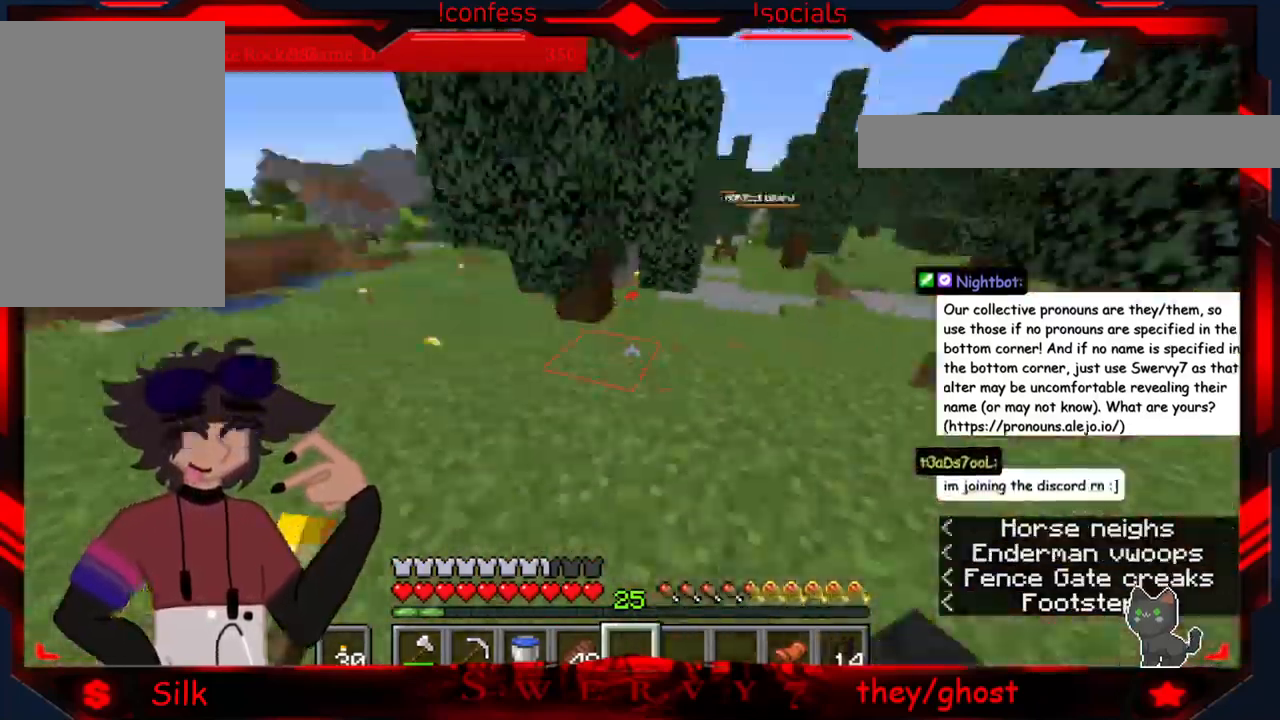
{"keys": [], "mouse": [], "events": []}
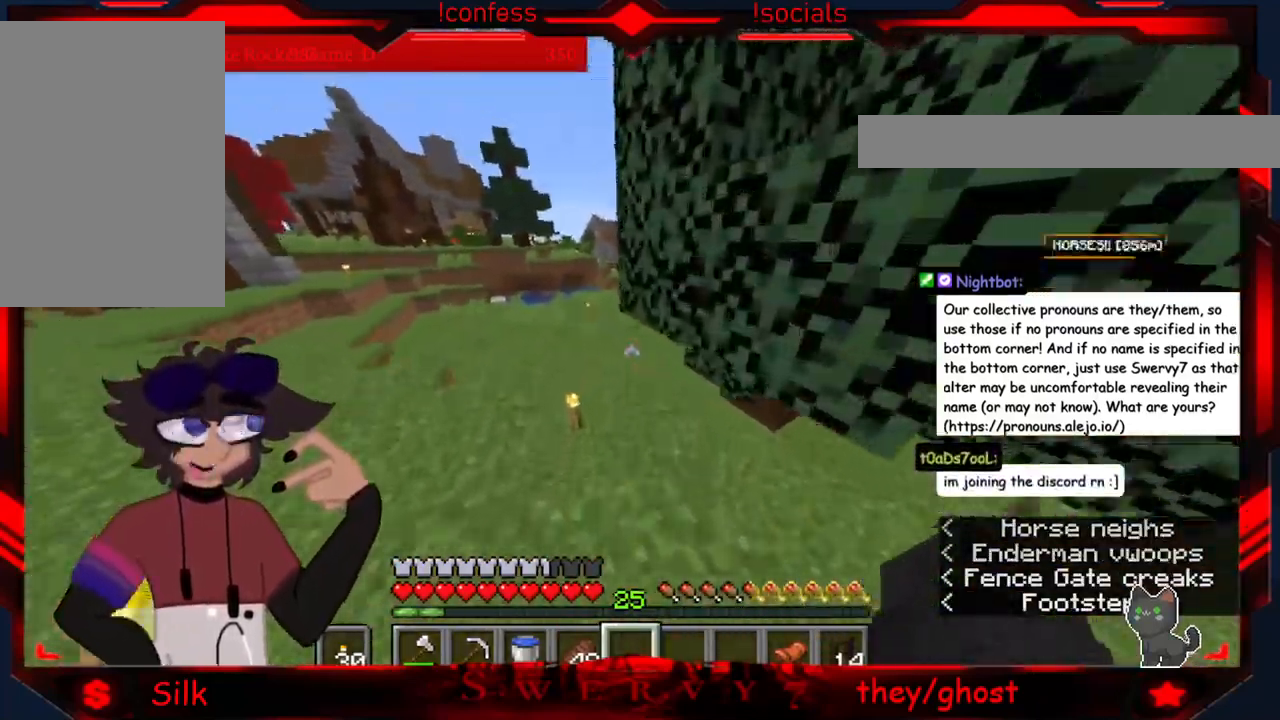
{"keys": [], "mouse": [], "events": [[150, "a", "down"], [450, "a", "up"]]}